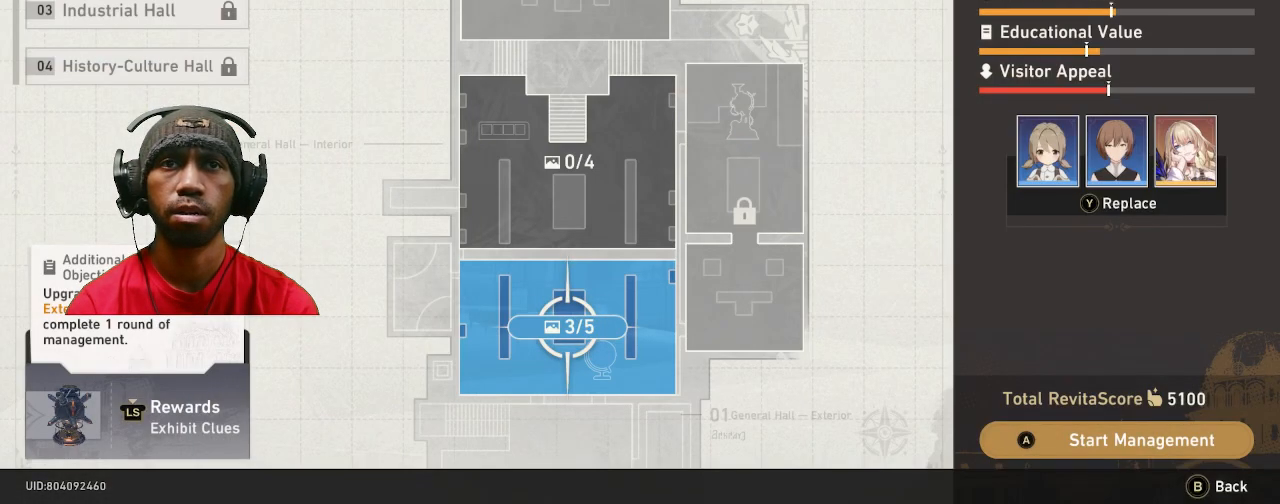
Gameplay with a controller (PlayStation layout); each line is a JSON object with the inputs held at the frame after it. "events" lists button and stick changes between this image and that frame as [ms after this image, input, new state], when the widget could be followed in between. Not read: R2 R3 TOUCHPAD.
{"buttons": [], "left_stick": "center", "right_stick": "center", "events": [[200, "left_stick", "down"], [383, "left_stick", "center"]]}
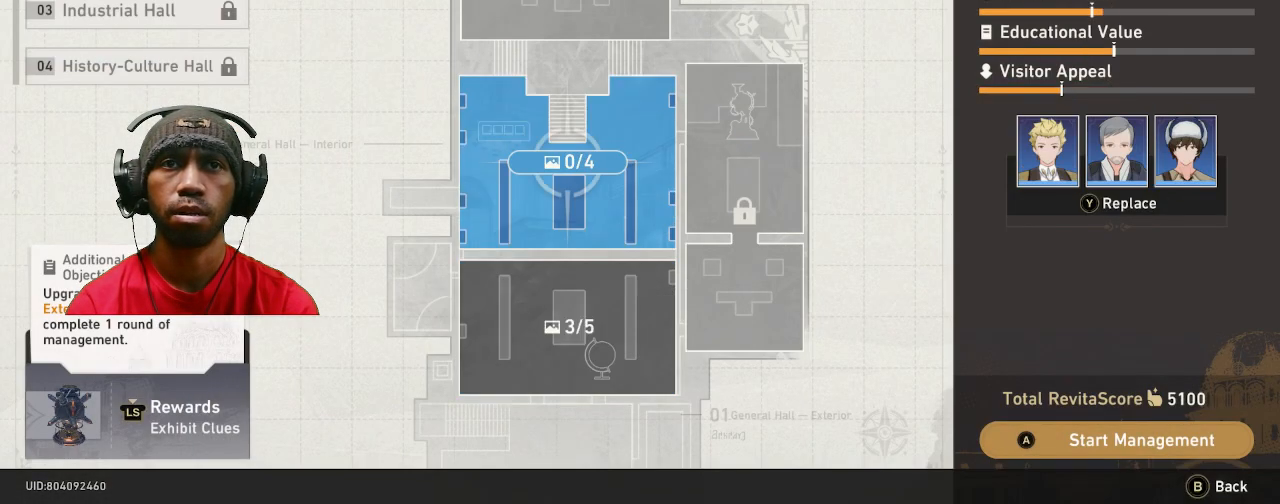
{"buttons": [], "left_stick": "center", "right_stick": "center", "events": [[250, "left_stick", "up"], [400, "left_stick", "center"]]}
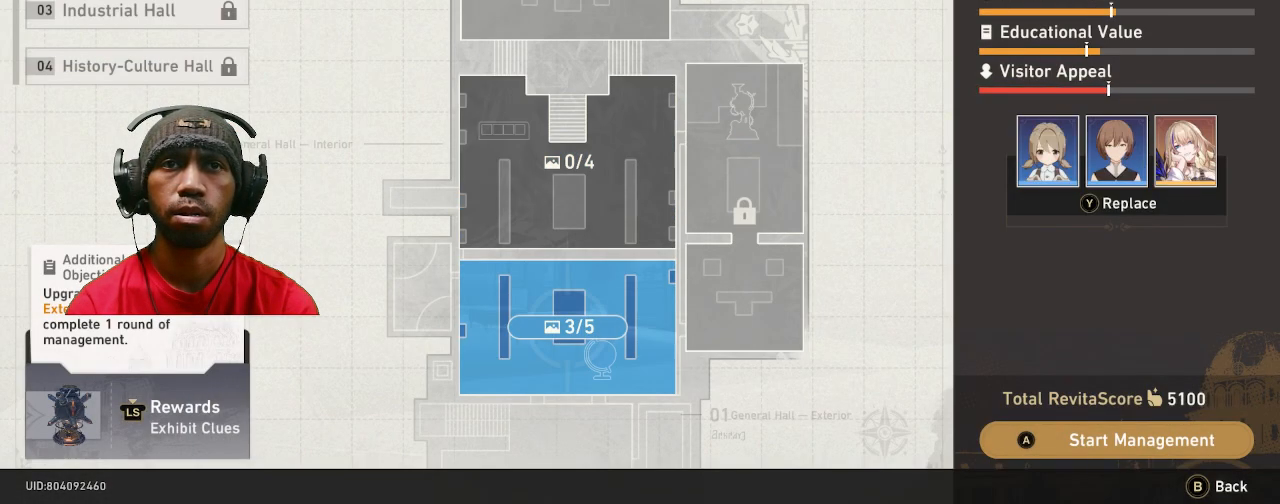
{"buttons": [], "left_stick": "center", "right_stick": "center", "events": []}
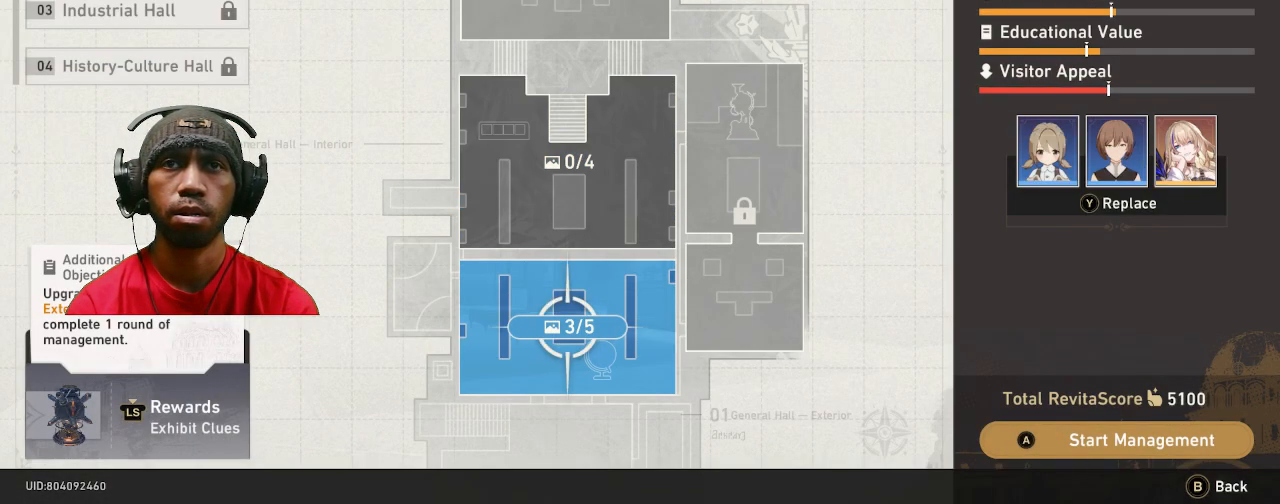
{"buttons": [], "left_stick": "center", "right_stick": "center", "events": []}
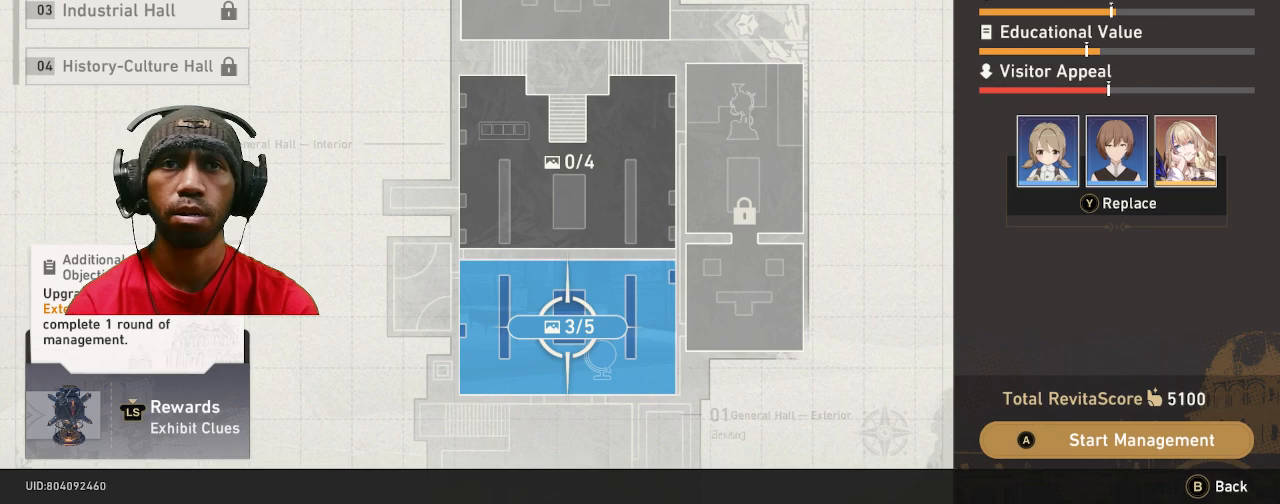
{"buttons": [], "left_stick": "center", "right_stick": "center", "events": []}
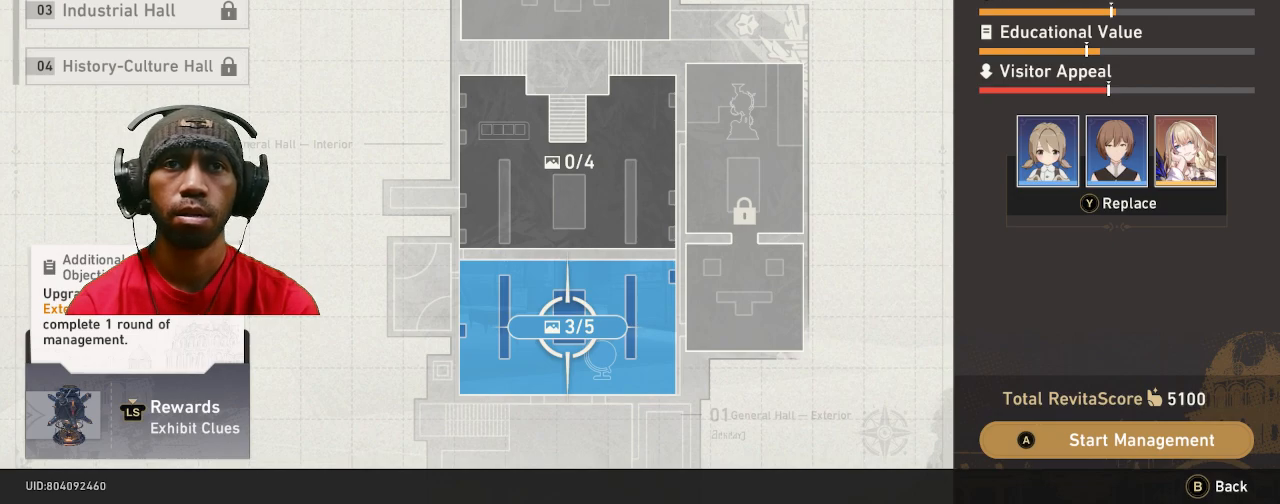
{"buttons": [], "left_stick": "center", "right_stick": "center", "events": []}
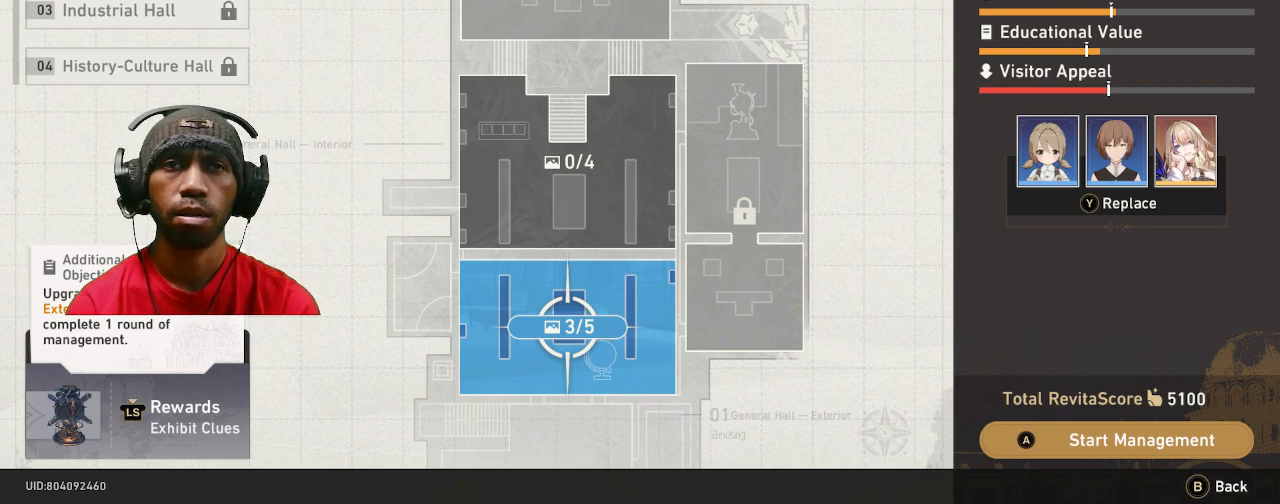
{"buttons": [], "left_stick": "center", "right_stick": "center", "events": []}
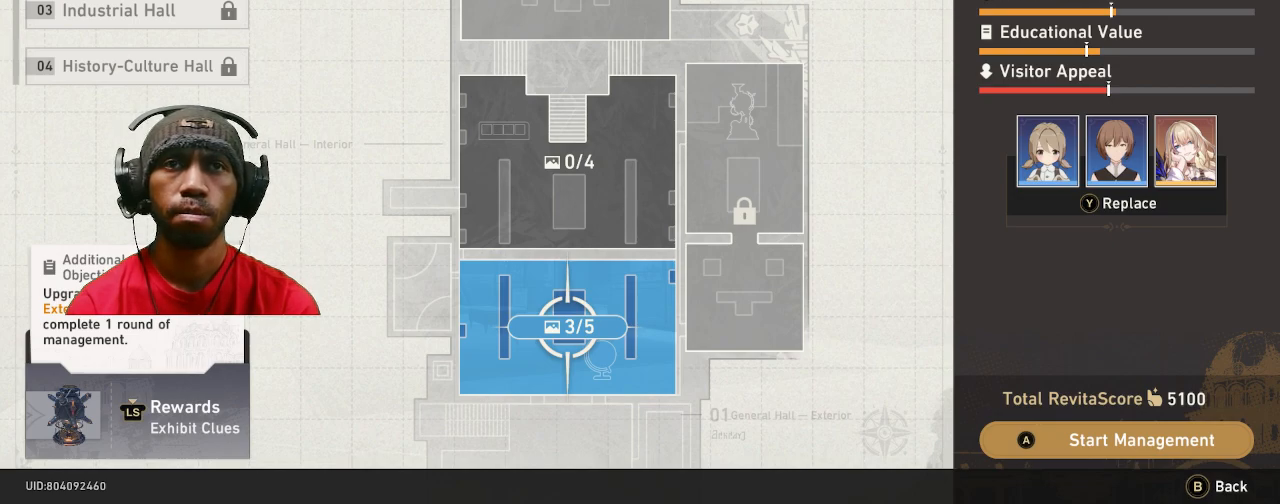
{"buttons": ["TRIANGLE"], "left_stick": "center", "right_stick": "center", "events": [[417, "TRIANGLE", "down"]]}
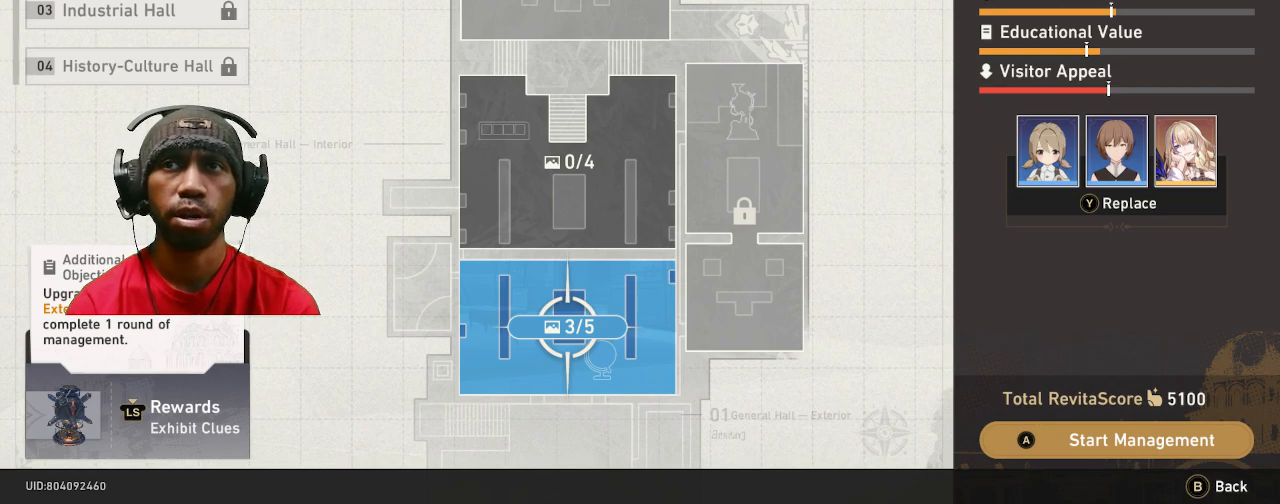
{"buttons": [], "left_stick": "center", "right_stick": "center", "events": [[67, "TRIANGLE", "up"]]}
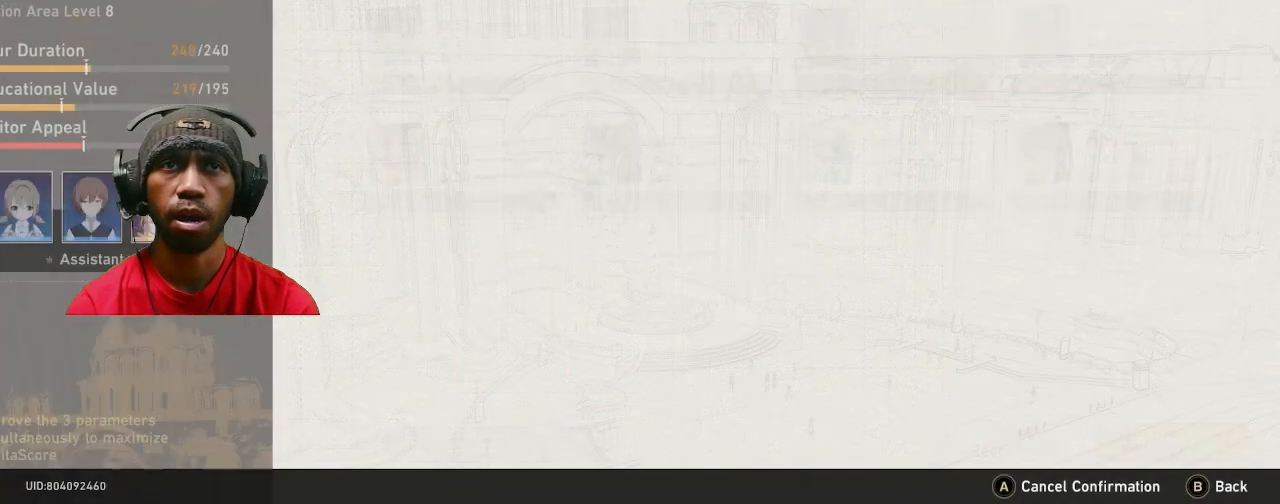
{"buttons": [], "left_stick": "center", "right_stick": "center", "events": []}
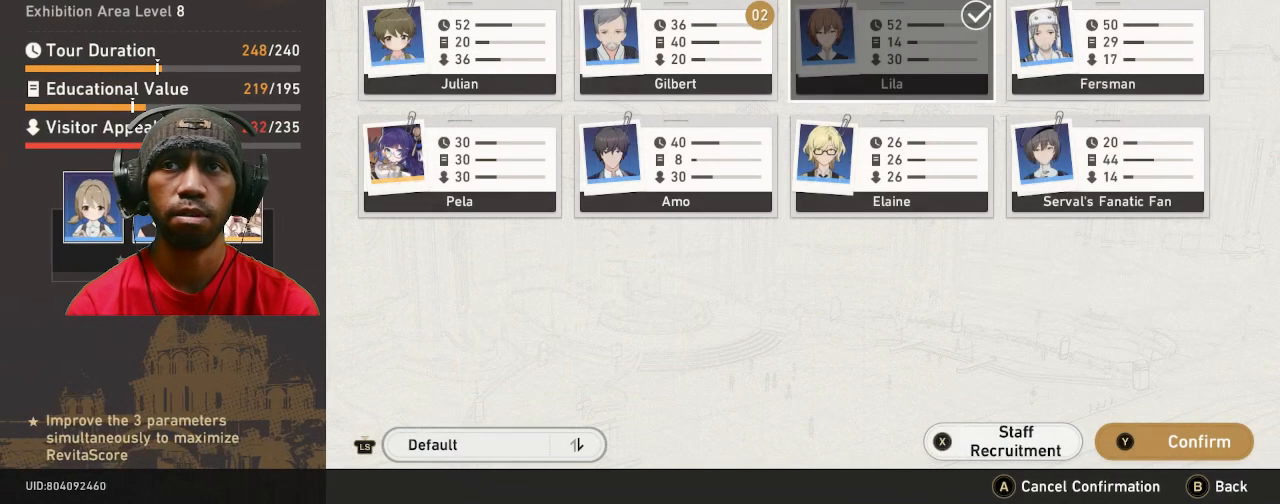
{"buttons": [], "left_stick": "center", "right_stick": "center", "events": []}
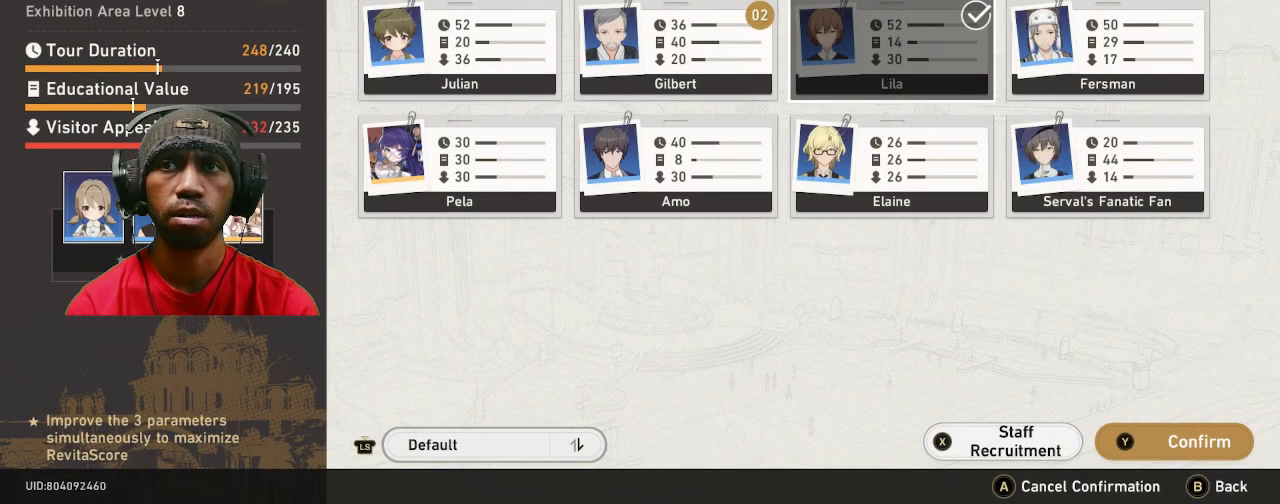
{"buttons": [], "left_stick": "center", "right_stick": "center", "events": []}
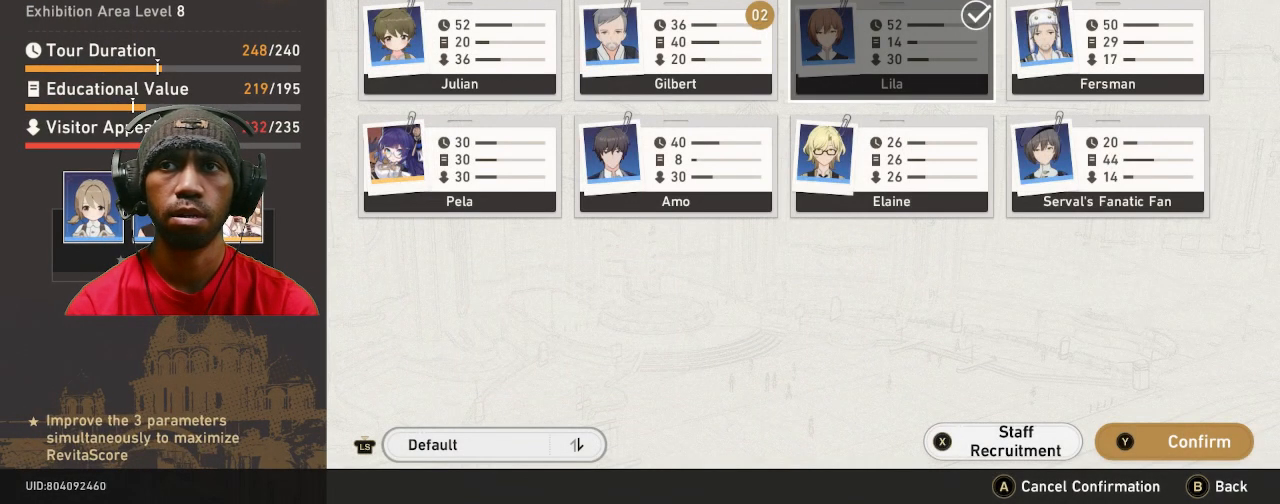
{"buttons": [], "left_stick": "center", "right_stick": "center", "events": []}
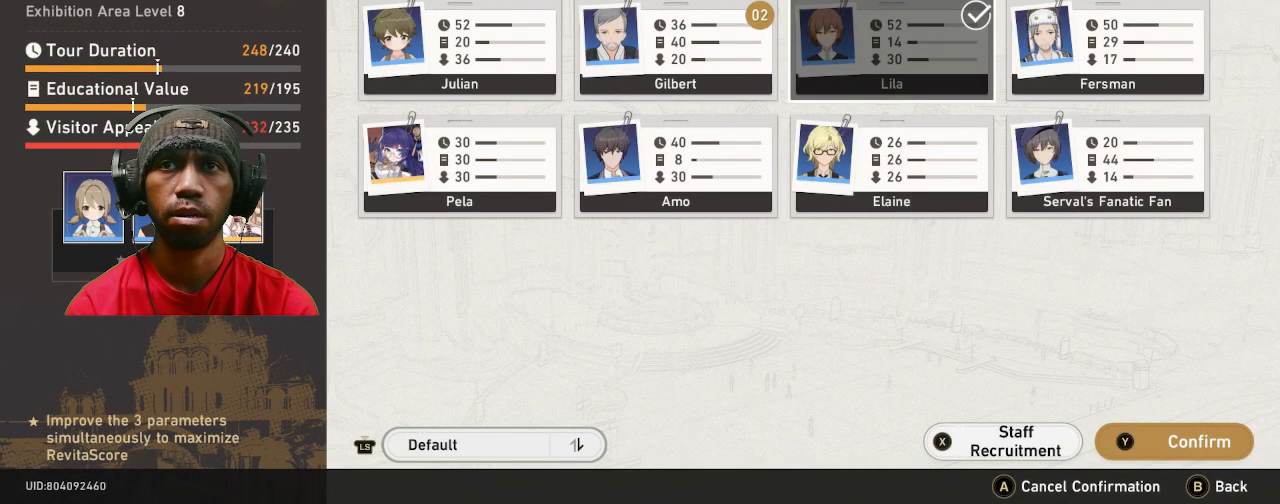
{"buttons": [], "left_stick": "center", "right_stick": "center", "events": []}
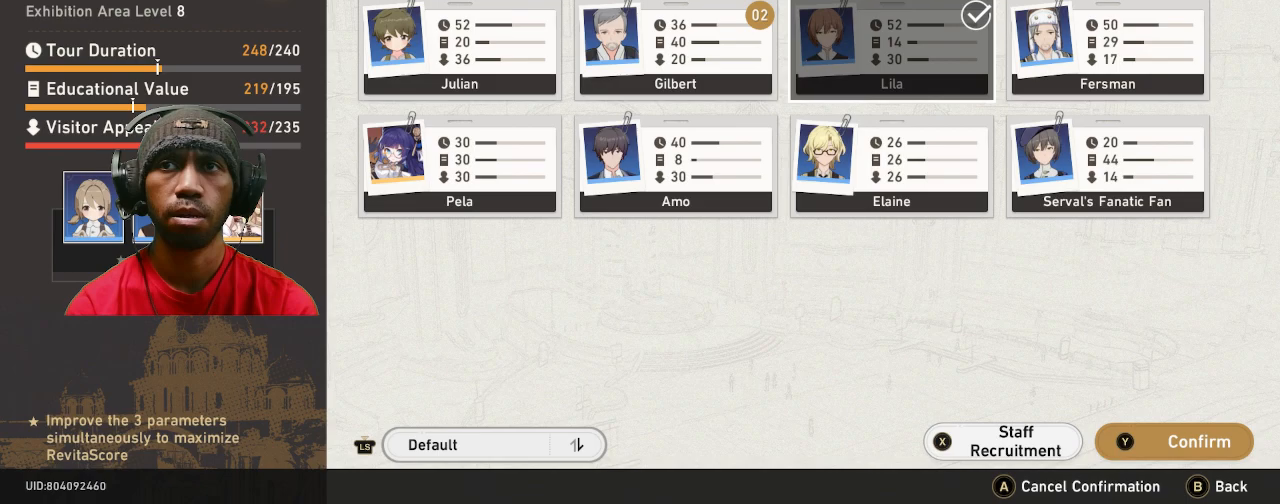
{"buttons": [], "left_stick": "down", "right_stick": "center", "events": [[317, "left_stick", "down"]]}
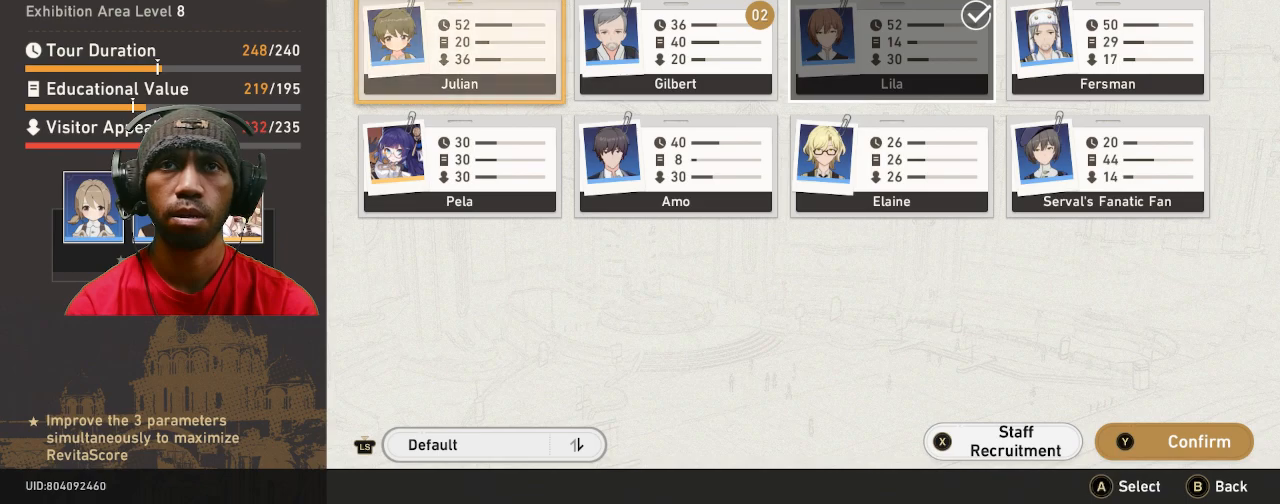
{"buttons": [], "left_stick": "center", "right_stick": "center", "events": [[33, "left_stick", "center"]]}
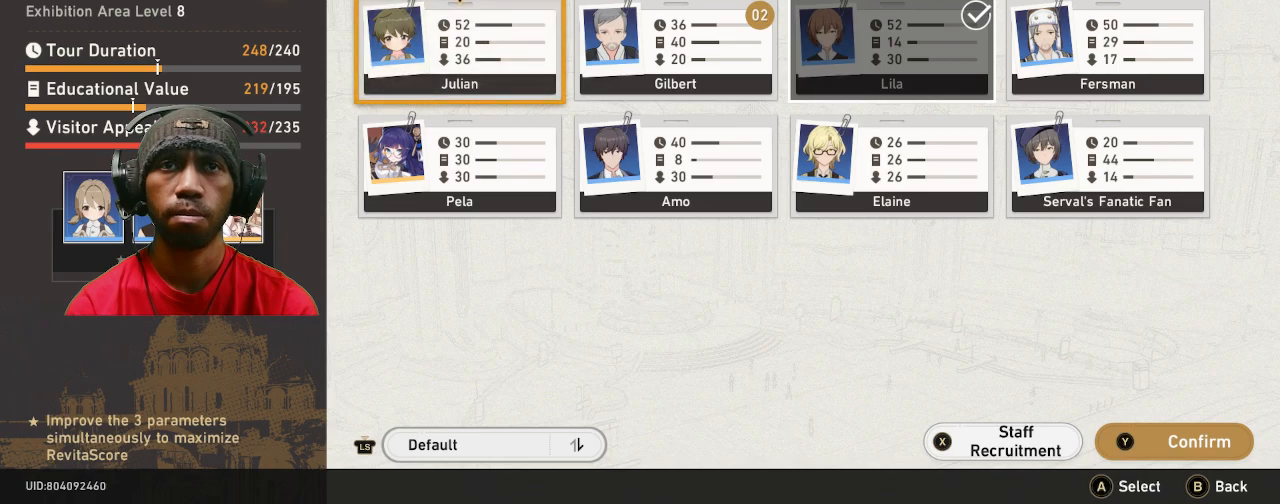
{"buttons": [], "left_stick": "center", "right_stick": "center", "events": []}
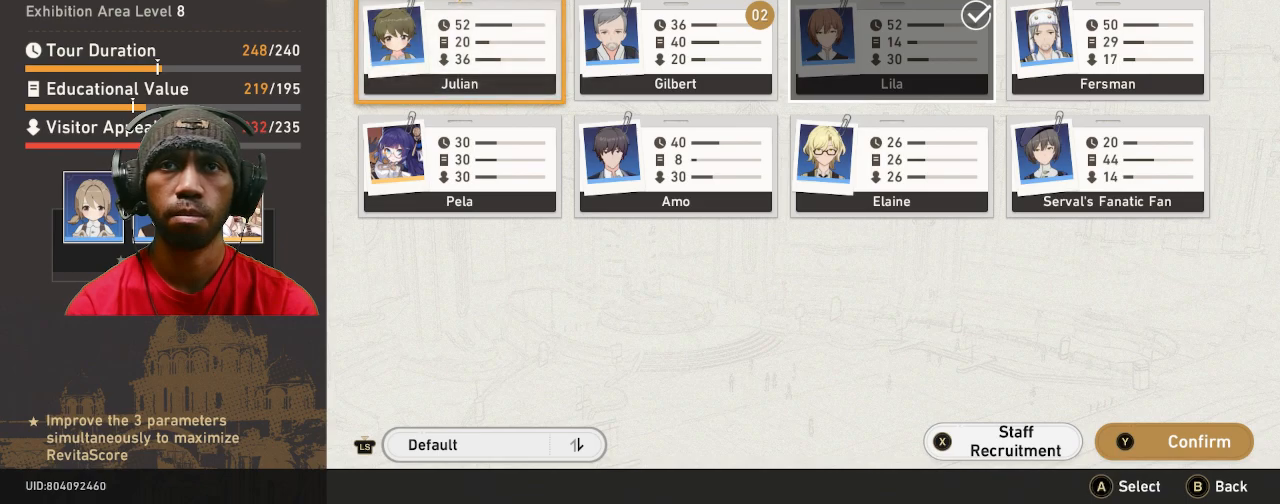
{"buttons": [], "left_stick": "center", "right_stick": "center", "events": []}
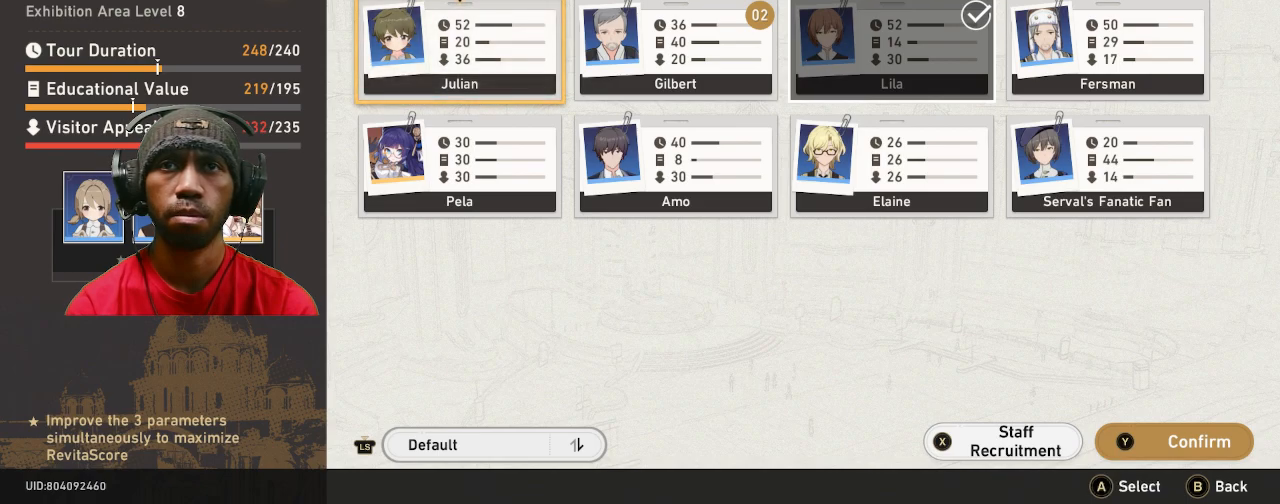
{"buttons": [], "left_stick": "center", "right_stick": "center", "events": [[83, "left_stick", "up-left"], [233, "left_stick", "center"]]}
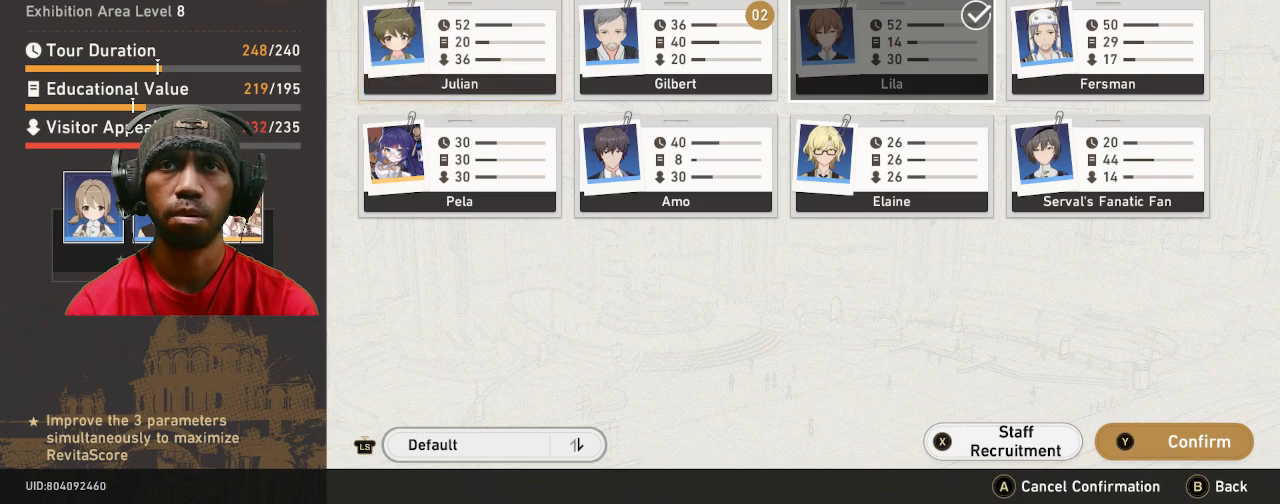
{"buttons": [], "left_stick": "center", "right_stick": "center", "events": []}
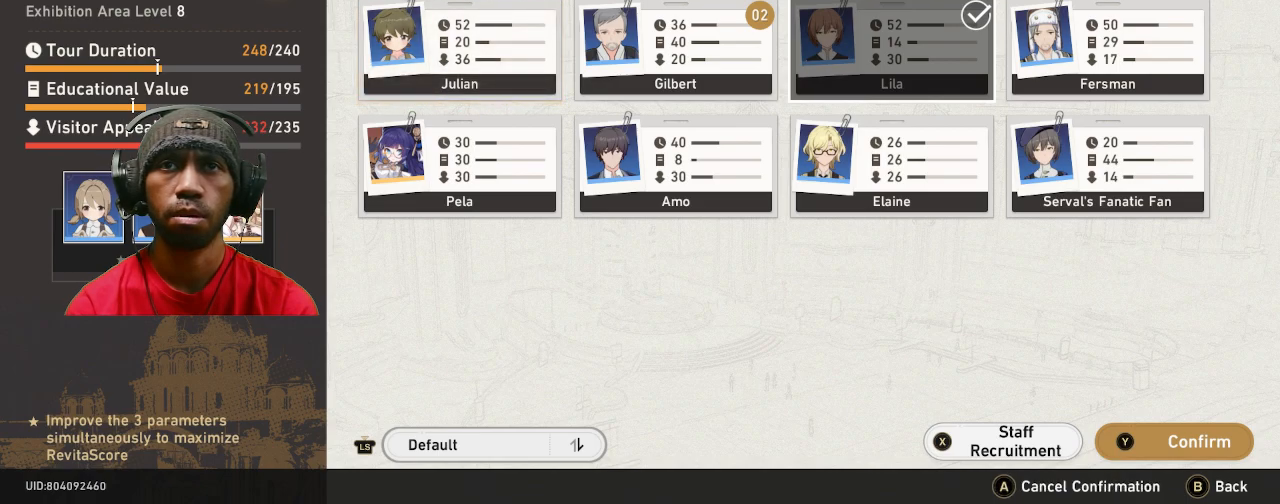
{"buttons": [], "left_stick": "right", "right_stick": "center", "events": [[17, "left_stick", "down"], [250, "left_stick", "center"], [433, "left_stick", "right"]]}
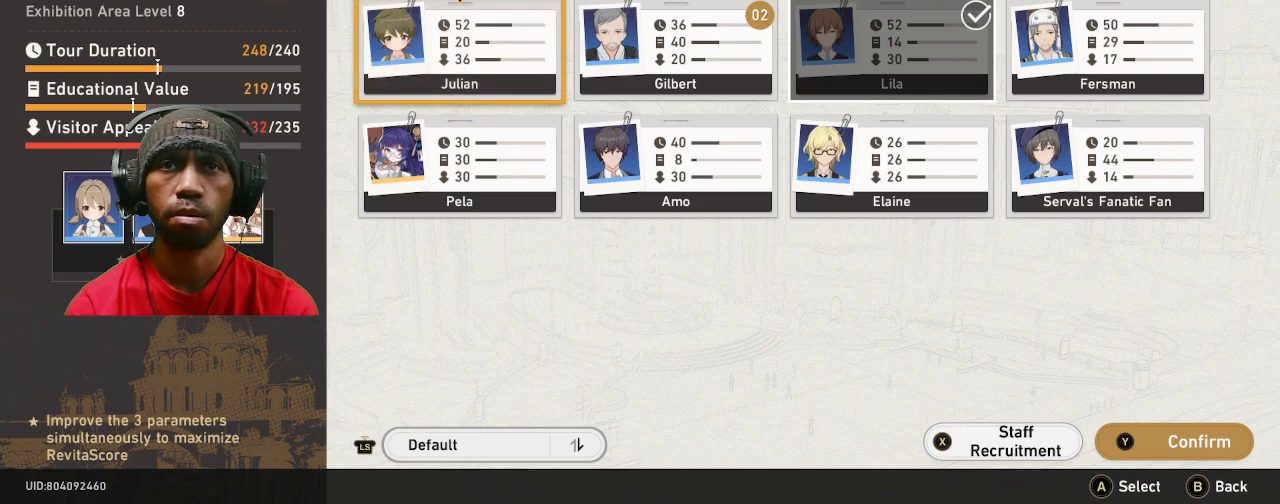
{"buttons": [], "left_stick": "center", "right_stick": "center", "events": [[117, "left_stick", "center"], [217, "left_stick", "right"], [383, "left_stick", "center"]]}